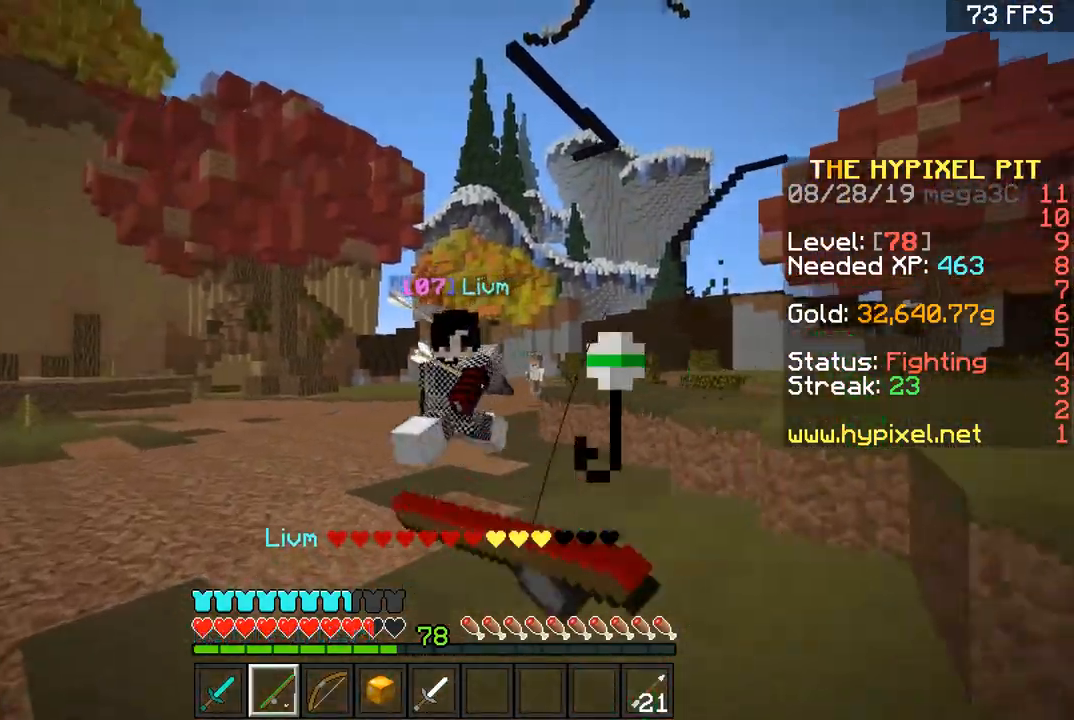
Gameplay with keyboard and mouse; each line is a JSON object with the keys and mouse buttons held at the frame after it. "events" lists presses ("down") and releases ("up") of "a", "d", "s", "space", "w", "mouse_left" and "mouse_right" between this image and that frame as [ms after this image, input, new state], when the widget could be followed in between. "mouse_left", "mouse_right" = the "left", "right" buttons of the "mouse" list. No other keys are recorded. Fast repeated clicks can show as one long hold. Mouse movement is not recorded.
{"keys": ["d"], "mouse": ["left"], "events": [[67, "mouse_right", "up"], [117, "a", "down"], [117, "d", "up"], [200, "mouse_left", "down"], [267, "mouse_left", "up"], [350, "d", "down"], [350, "mouse_left", "down"], [400, "a", "up"], [400, "mouse_left", "up"], [450, "mouse_left", "down"], [450, "w", "up"]]}
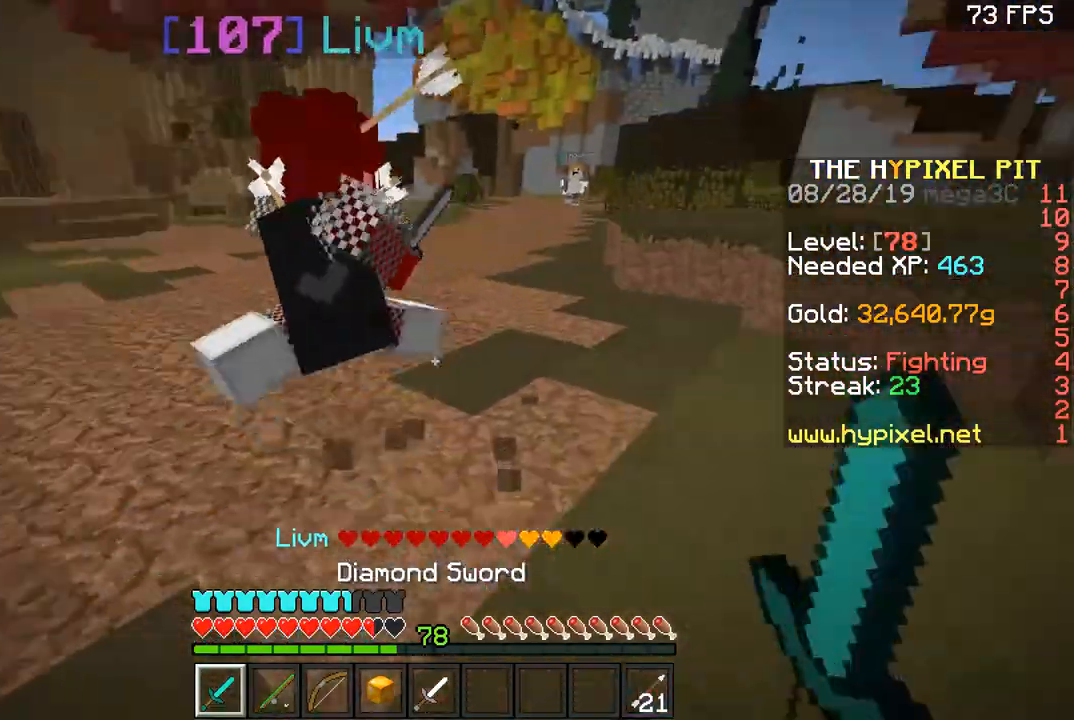
{"keys": ["a", "w"], "mouse": ["right"], "events": [[17, "d", "up"], [17, "mouse_left", "up"], [17, "w", "down"], [50, "d", "down"], [67, "mouse_left", "down"], [167, "d", "up"], [167, "mouse_left", "up"], [217, "a", "down"], [217, "mouse_left", "down"], [317, "mouse_left", "up"], [501, "mouse_right", "down"]]}
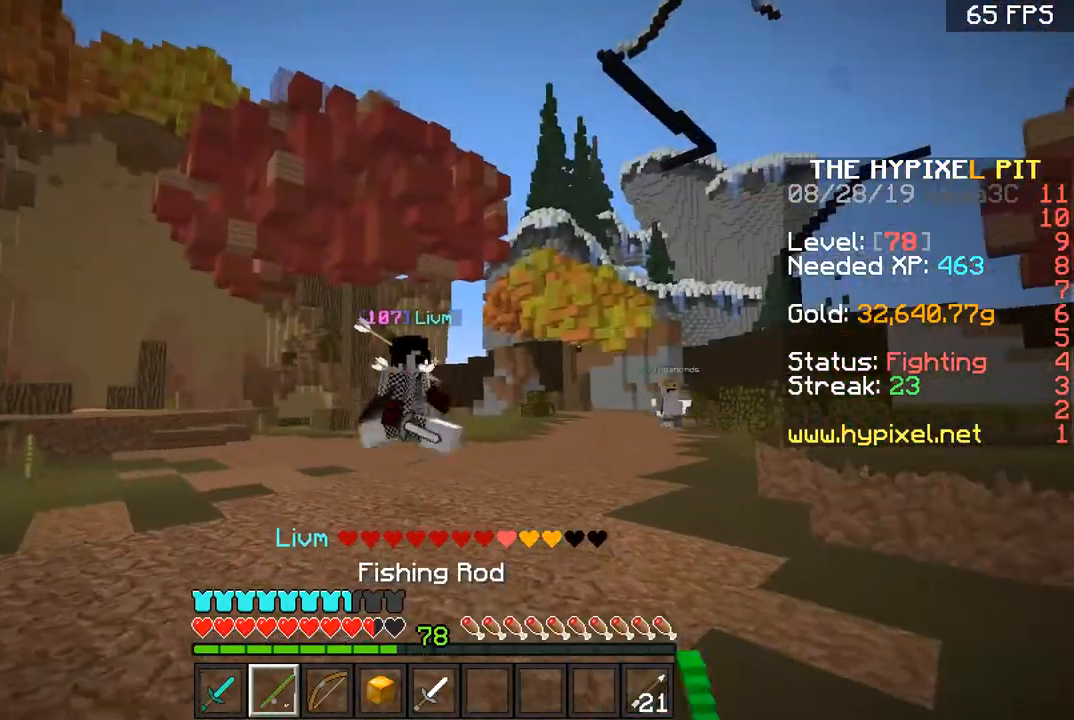
{"keys": ["a", "w"], "mouse": [], "events": [[133, "mouse_right", "up"], [200, "a", "up"], [233, "a", "down"], [350, "w", "up"], [500, "w", "down"]]}
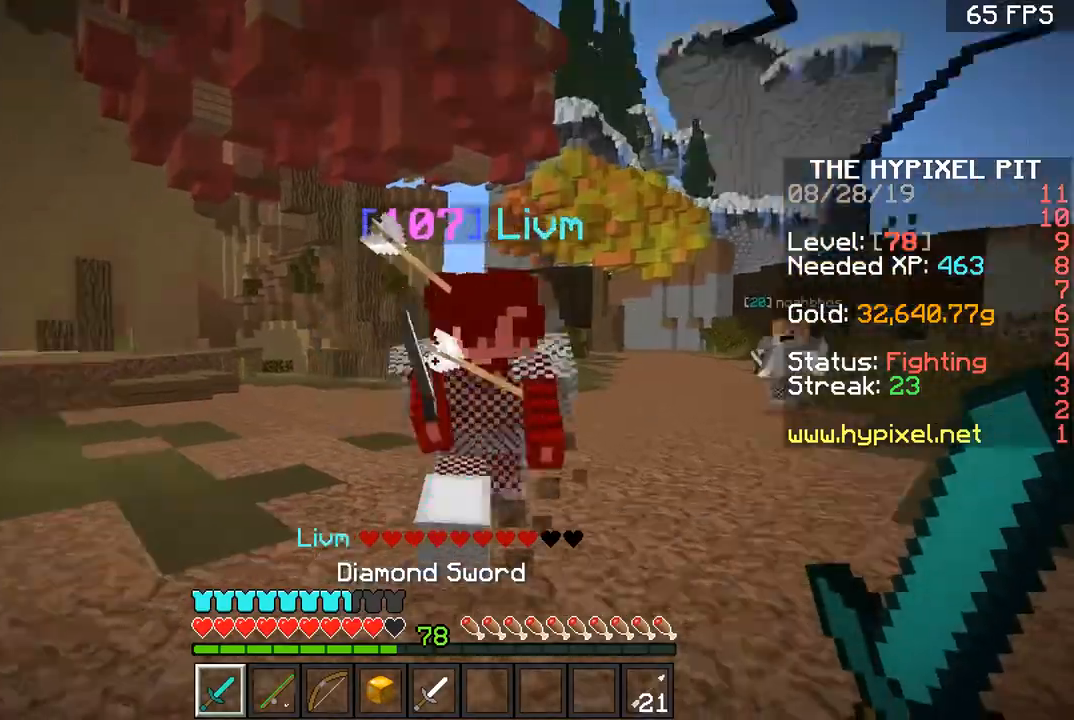
{"keys": ["a", "w"], "mouse": ["left"], "events": [[34, "mouse_left", "down"], [84, "a", "up"], [134, "d", "down"], [134, "mouse_left", "up"], [184, "a", "down"], [184, "d", "up"], [184, "mouse_left", "down"], [234, "mouse_left", "up"], [284, "a", "up"], [284, "d", "down"], [284, "mouse_left", "down"], [401, "a", "down"], [401, "d", "up"], [401, "w", "up"], [434, "mouse_left", "up"], [501, "mouse_left", "down"], [501, "w", "down"]]}
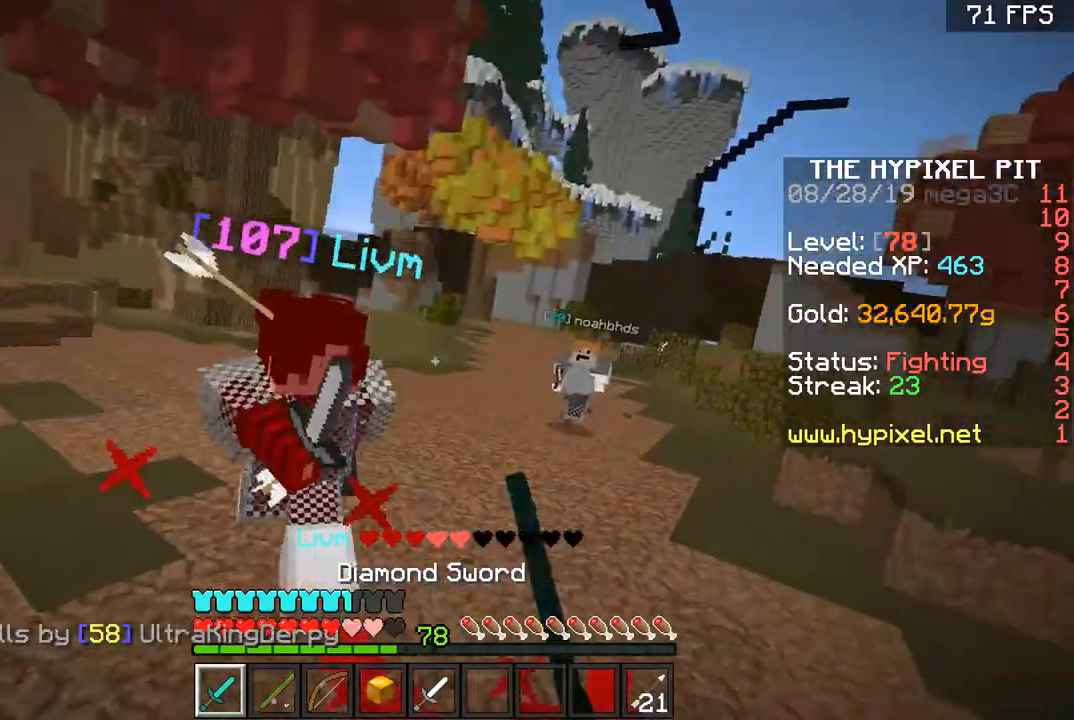
{"keys": ["space", "w"], "mouse": [], "events": [[83, "a", "up"], [150, "mouse_left", "up"], [150, "w", "up"], [183, "mouse_left", "down"], [250, "d", "down"], [250, "mouse_left", "up"], [250, "w", "down"], [300, "w", "up"], [450, "d", "up"], [450, "space", "down"], [450, "w", "down"]]}
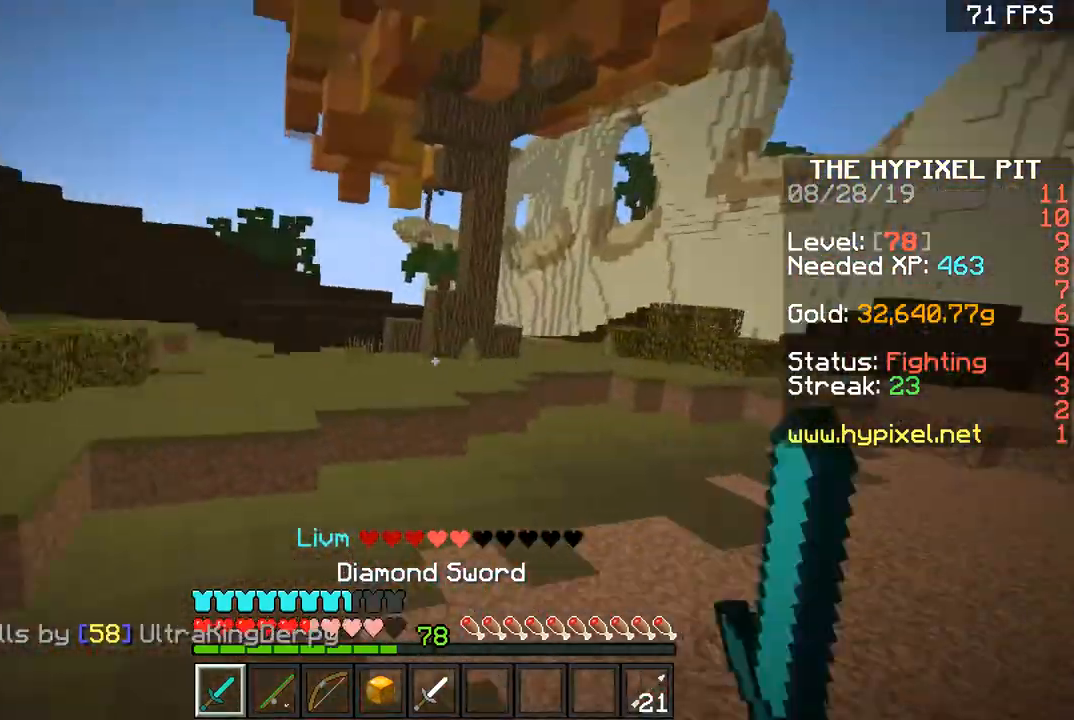
{"keys": ["space", "w"], "mouse": [], "events": [[150, "mouse_right", "down"], [234, "d", "down"], [234, "space", "up"], [301, "mouse_right", "up"], [351, "d", "up"], [401, "space", "down"]]}
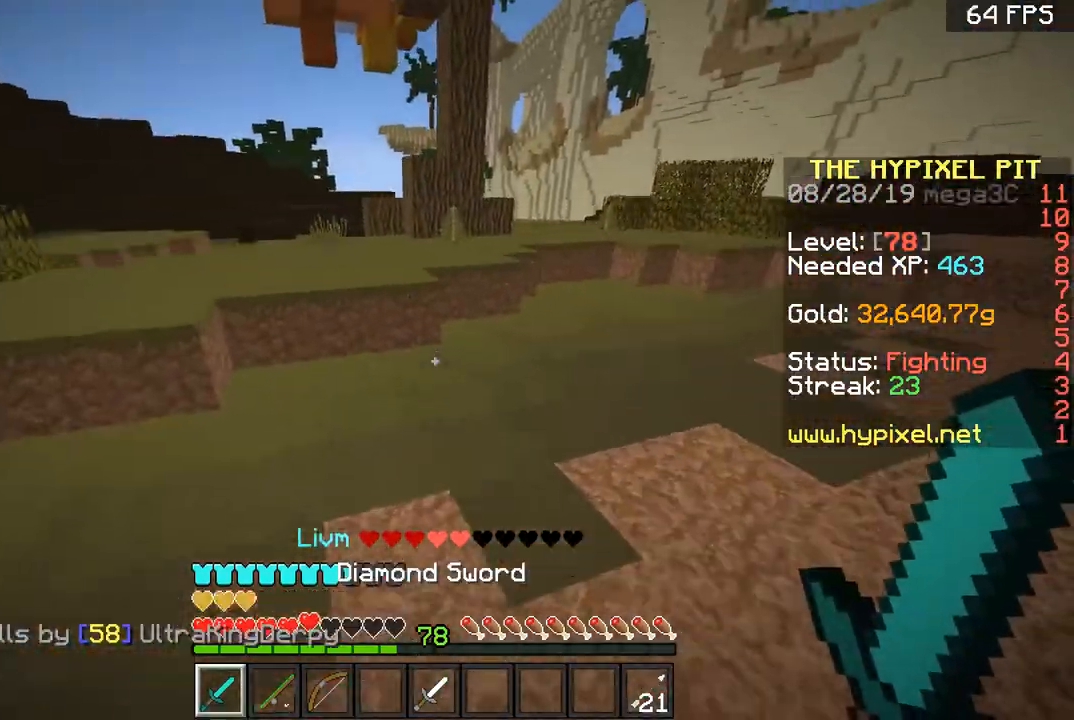
{"keys": ["w"], "mouse": [], "events": [[150, "d", "down"], [200, "space", "up"], [250, "a", "down"], [250, "d", "up"], [400, "a", "up"]]}
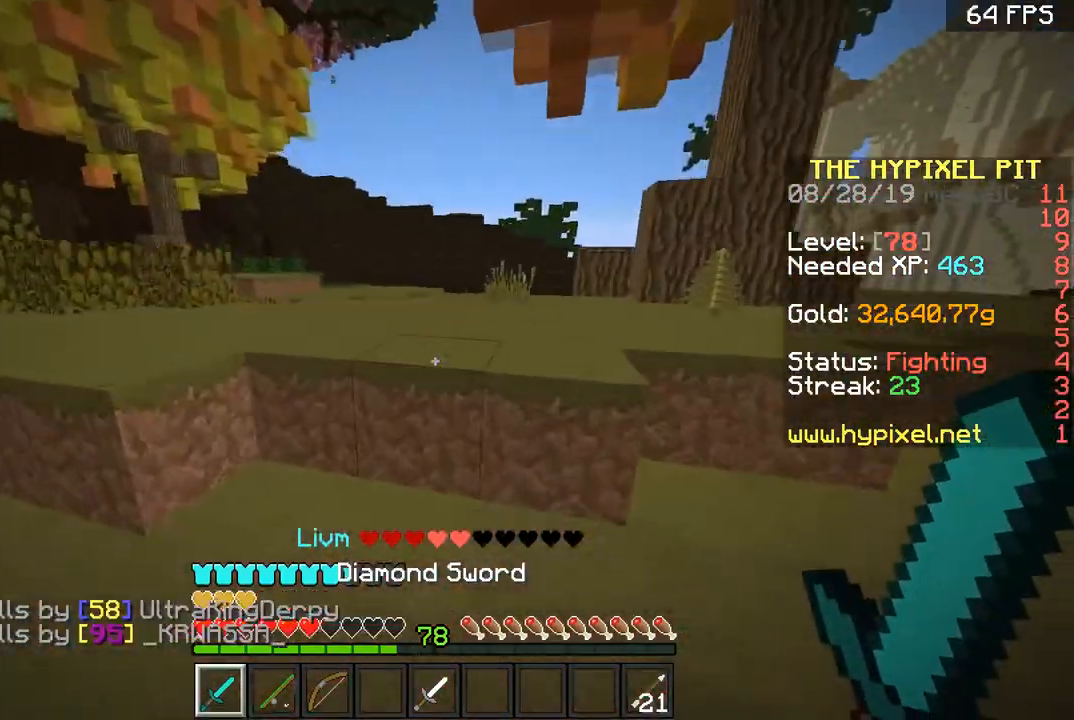
{"keys": ["s"], "mouse": ["right"], "events": [[50, "space", "down"], [100, "d", "down"], [150, "w", "up"], [201, "space", "up"], [251, "s", "down"], [301, "d", "up"], [301, "mouse_right", "down"]]}
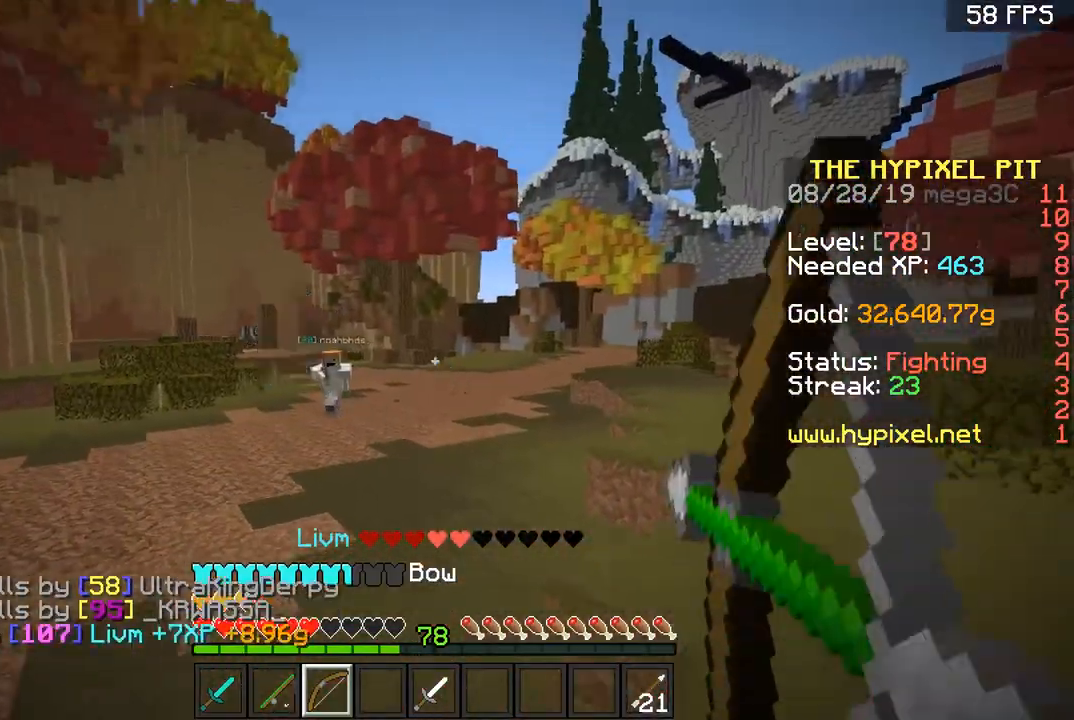
{"keys": ["w"], "mouse": [], "events": [[50, "d", "down"], [200, "d", "up"], [333, "s", "up"], [384, "w", "down"], [500, "mouse_right", "up"]]}
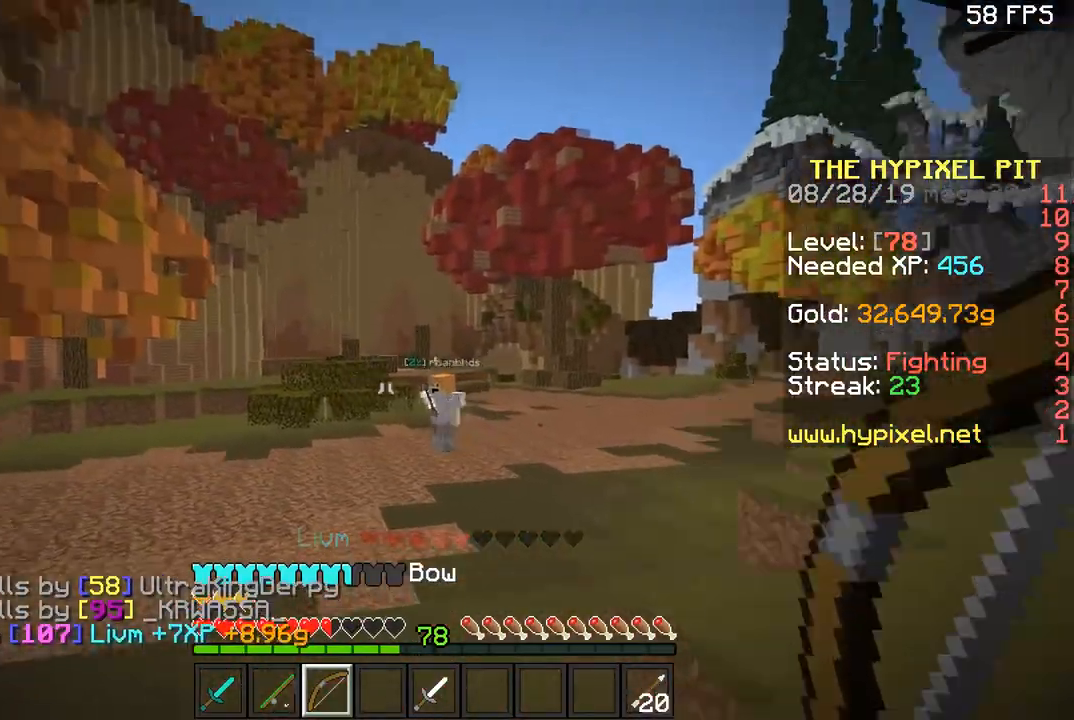
{"keys": ["w"], "mouse": [], "events": []}
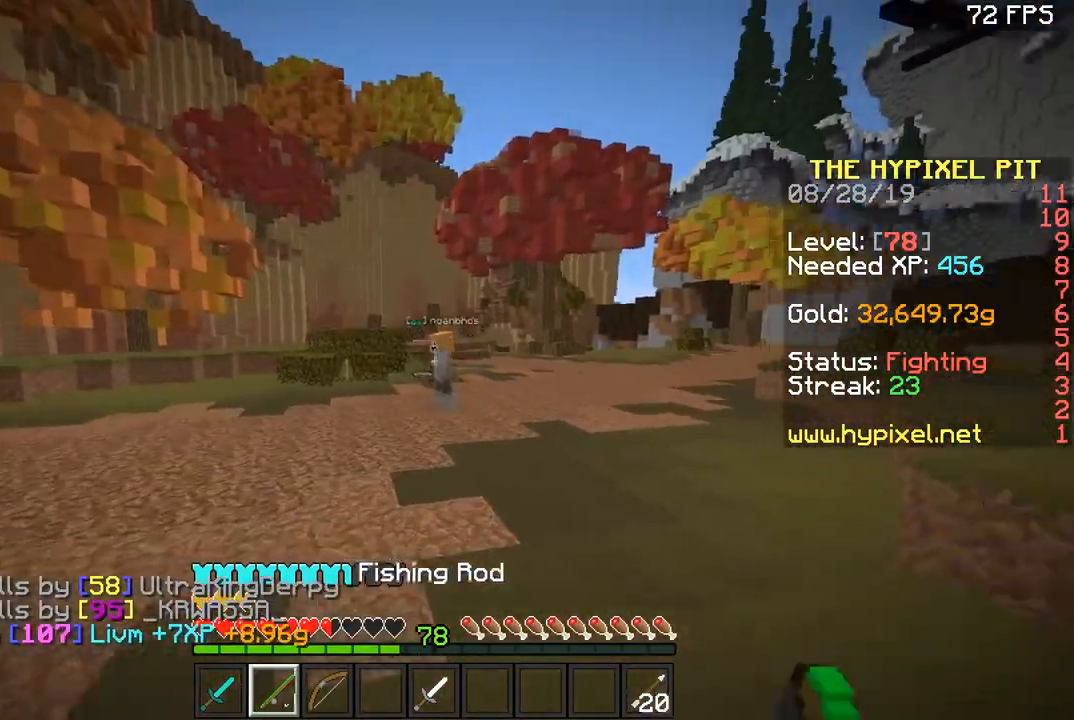
{"keys": ["space", "w"], "mouse": ["right"], "events": [[150, "mouse_right", "down"], [233, "mouse_right", "up"], [333, "a", "down"], [400, "a", "up"], [434, "d", "down"], [434, "mouse_right", "down"], [484, "d", "up"], [484, "space", "down"]]}
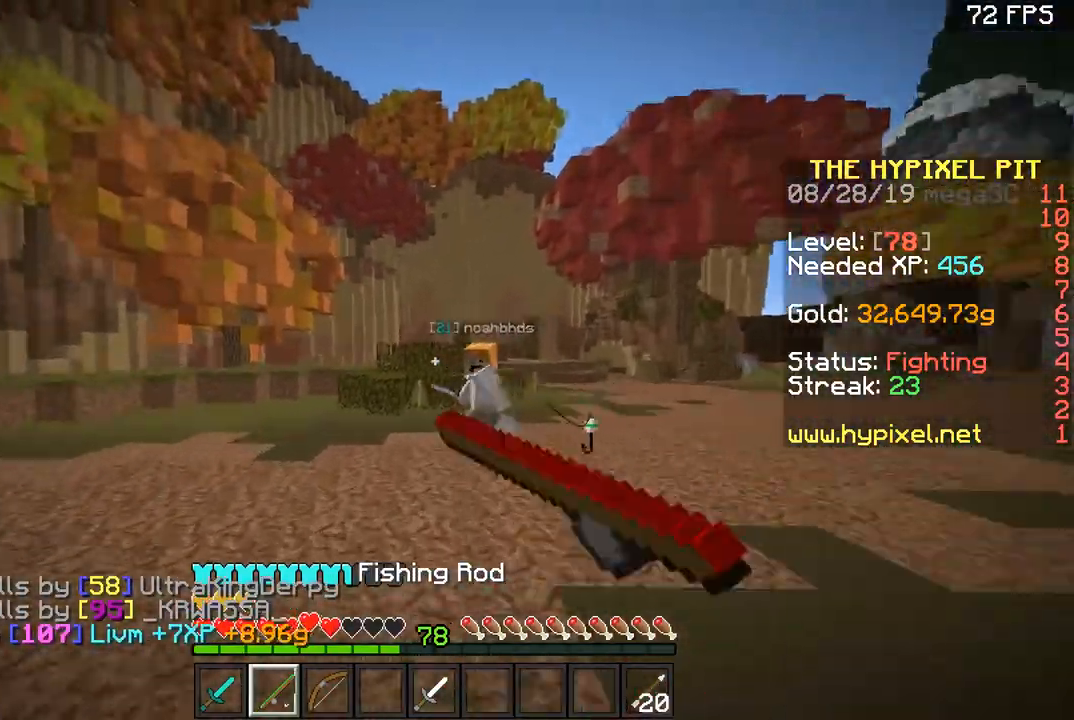
{"keys": ["a", "w"], "mouse": [], "events": [[34, "mouse_right", "up"], [134, "space", "up"], [301, "a", "down"], [384, "mouse_left", "down"], [434, "a", "up"], [484, "a", "down"], [484, "mouse_left", "up"]]}
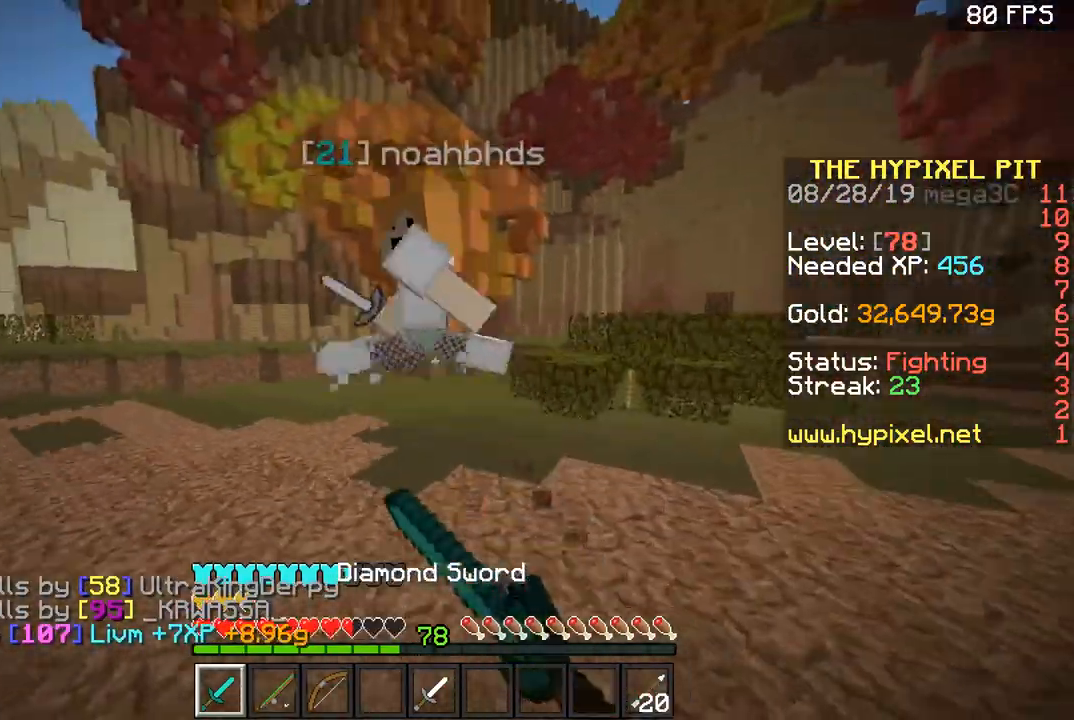
{"keys": ["d", "w"], "mouse": ["left"], "events": [[33, "d", "down"], [33, "mouse_left", "down"], [83, "mouse_left", "up"], [133, "d", "up"], [133, "mouse_left", "down"], [183, "w", "up"], [233, "mouse_left", "up"], [300, "mouse_left", "down"], [300, "w", "down"], [384, "mouse_left", "up"], [434, "a", "up"], [434, "mouse_left", "down"], [484, "d", "down"]]}
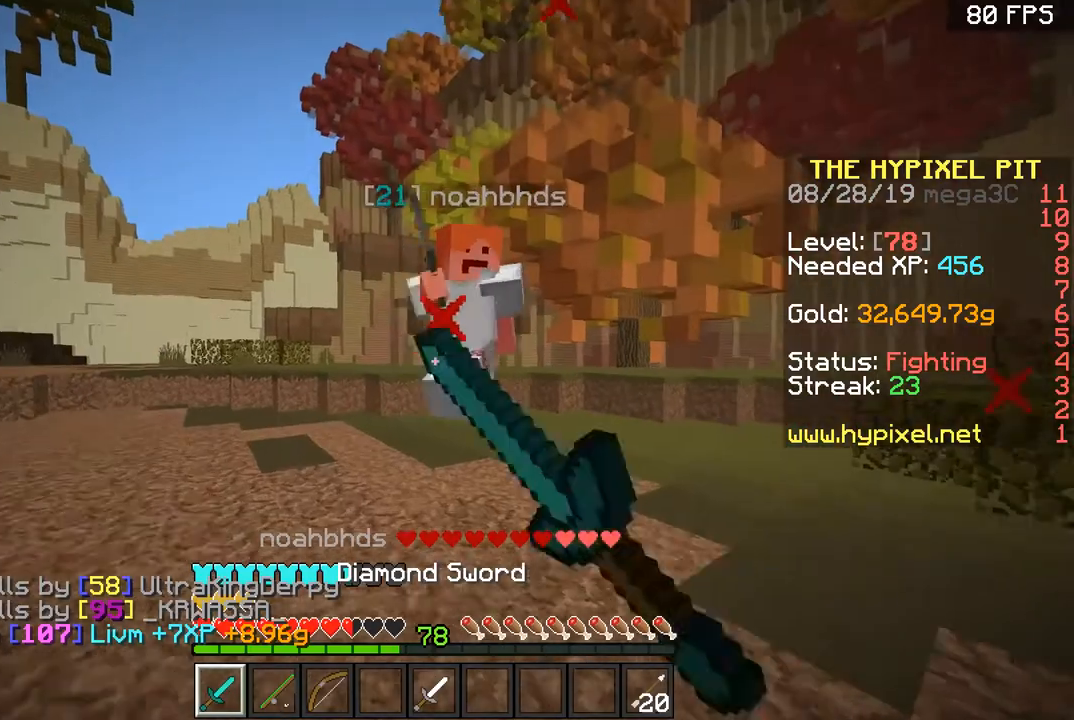
{"keys": ["a", "w"], "mouse": ["right"], "events": [[50, "d", "up"], [84, "a", "down"], [117, "d", "down"], [134, "a", "up"], [134, "mouse_left", "up"], [184, "mouse_left", "down"], [251, "a", "down"], [251, "d", "up"], [284, "mouse_left", "up"], [334, "a", "up"], [401, "d", "down"], [451, "a", "down"], [501, "d", "up"], [501, "mouse_right", "down"]]}
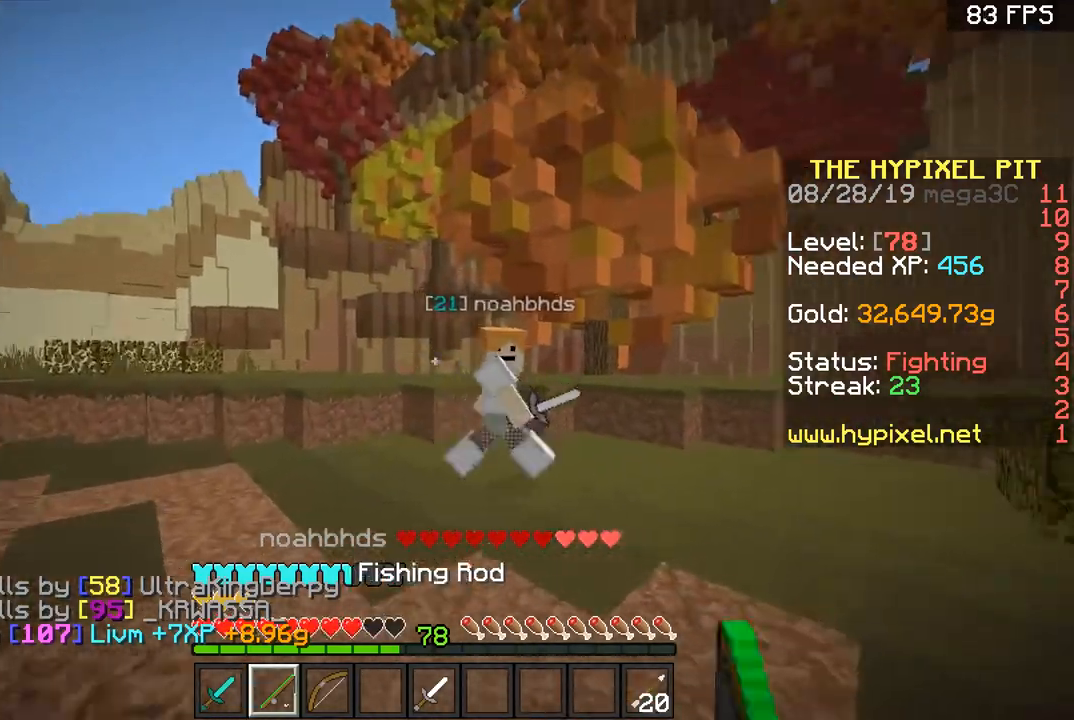
{"keys": ["d", "w"], "mouse": [], "events": [[50, "d", "down"], [50, "mouse_right", "up"], [83, "a", "up"], [133, "a", "down"], [133, "d", "up"], [133, "mouse_left", "down"], [233, "d", "down"], [233, "mouse_left", "up"], [233, "w", "up"], [283, "d", "up"], [283, "mouse_left", "down"], [350, "mouse_left", "up"], [350, "w", "down"], [384, "a", "up"], [384, "d", "down"], [450, "mouse_left", "down"], [484, "mouse_left", "up"]]}
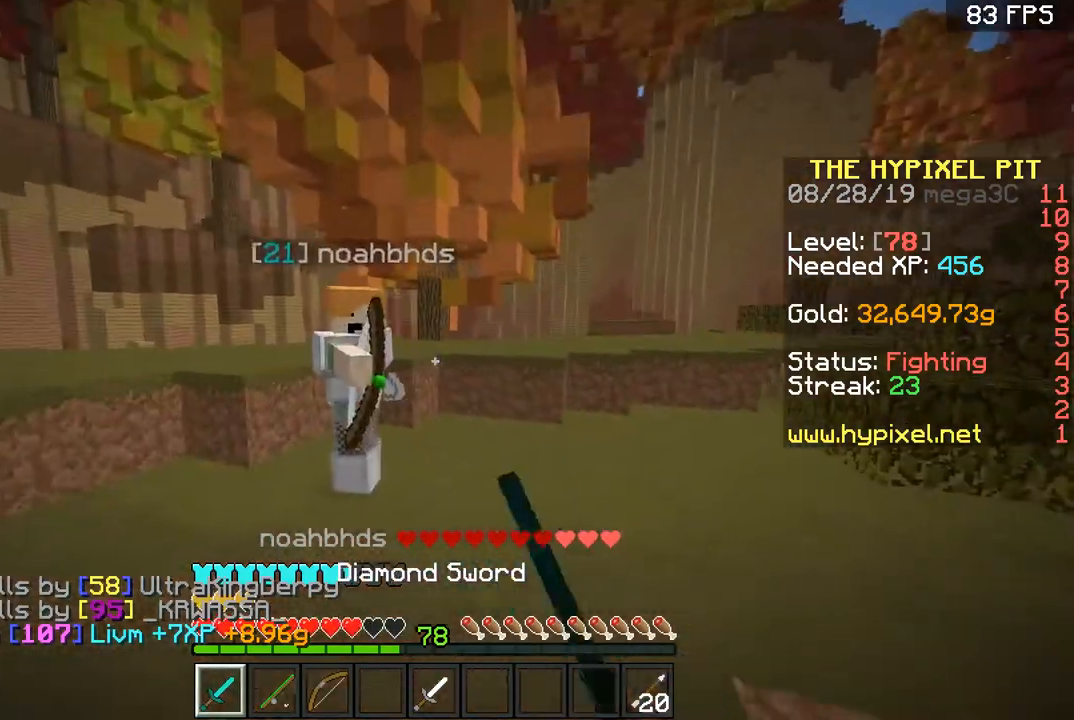
{"keys": ["a", "d", "w"], "mouse": ["left"], "events": [[50, "d", "up"], [50, "mouse_left", "down"], [134, "a", "down"], [134, "mouse_left", "up"], [184, "mouse_left", "down"], [301, "d", "down"], [301, "mouse_left", "up"], [334, "a", "up"], [334, "mouse_left", "down"], [384, "a", "down"], [384, "d", "up"], [434, "mouse_left", "up"], [484, "d", "down"], [484, "mouse_left", "down"]]}
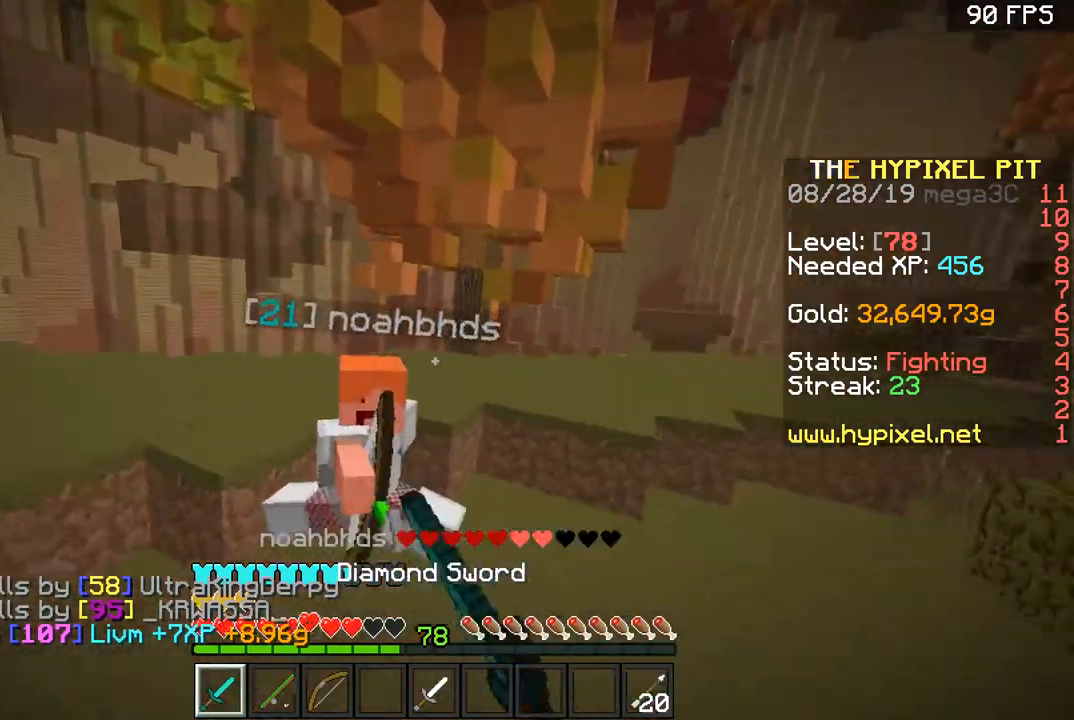
{"keys": ["d", "w"], "mouse": [], "events": [[33, "a", "up"], [33, "mouse_left", "up"], [83, "d", "up"], [83, "mouse_left", "down"], [183, "mouse_left", "up"], [250, "d", "down"], [250, "mouse_left", "down"], [333, "mouse_left", "up"], [384, "d", "up"], [384, "mouse_left", "down"], [484, "d", "down"], [484, "mouse_left", "up"]]}
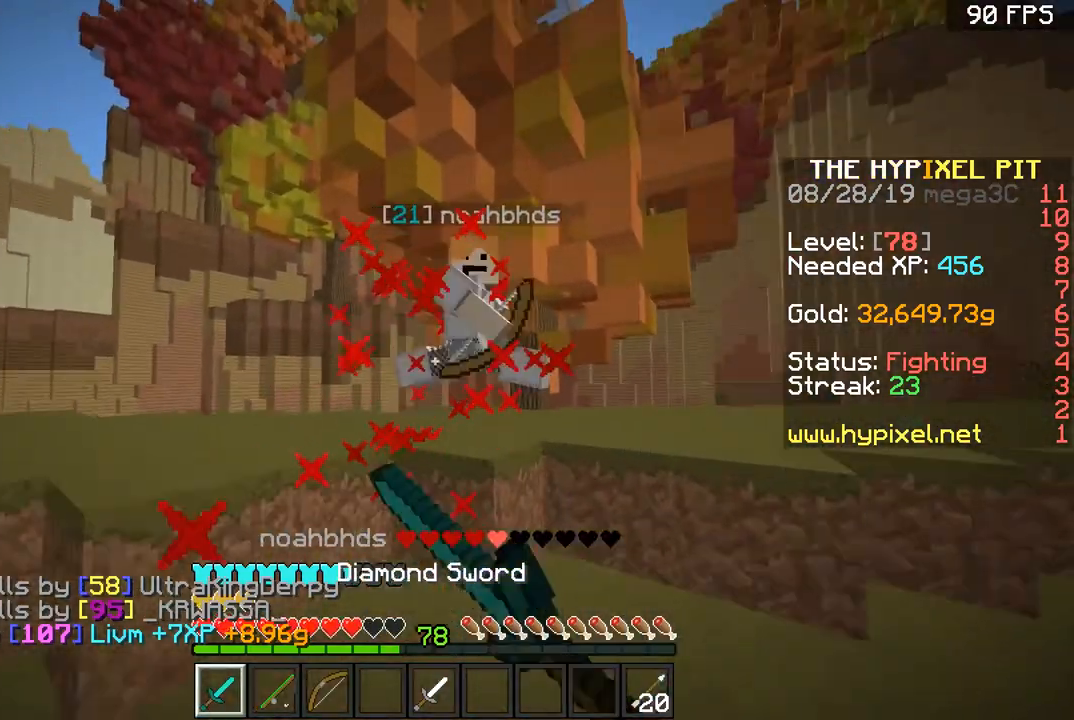
{"keys": ["d", "w"], "mouse": ["left"], "events": [[34, "d", "up"], [34, "mouse_left", "down"], [84, "a", "down"], [84, "mouse_left", "up"], [134, "d", "down"], [134, "mouse_left", "down"], [184, "a", "up"], [184, "mouse_left", "up"], [234, "a", "down"], [234, "mouse_left", "down"], [284, "d", "up"], [284, "mouse_left", "up"], [351, "a", "up"], [351, "mouse_left", "down"], [351, "space", "down"], [384, "mouse_left", "up"], [451, "d", "down"], [484, "mouse_left", "down"], [484, "space", "up"]]}
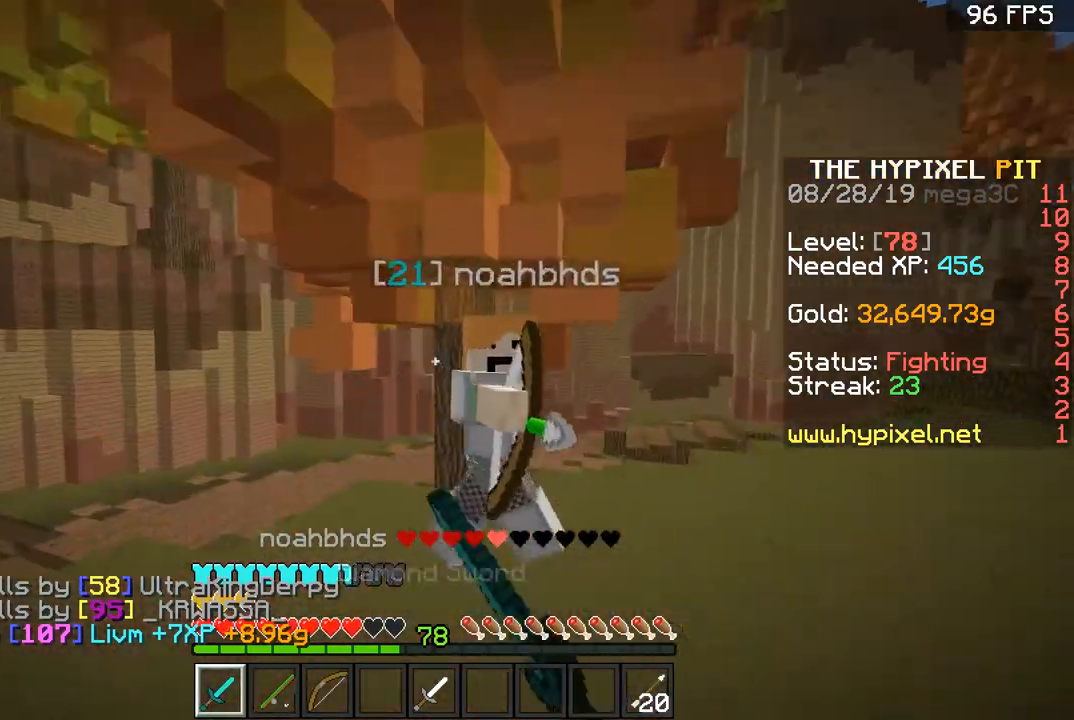
{"keys": ["a", "w"], "mouse": ["left"], "events": [[100, "d", "up"], [183, "mouse_left", "up"], [233, "mouse_left", "down"], [333, "mouse_left", "up"], [384, "d", "down"], [384, "mouse_left", "down"], [434, "mouse_left", "up"], [484, "a", "down"], [484, "d", "up"], [484, "mouse_left", "down"]]}
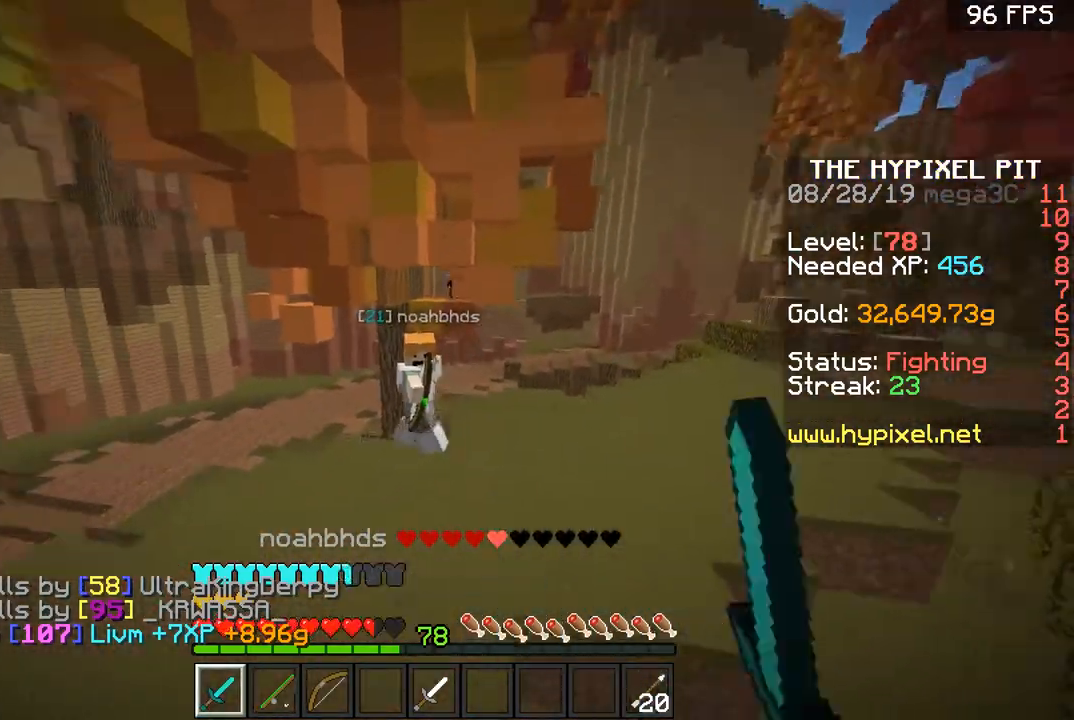
{"keys": ["d", "space", "w"], "mouse": [], "events": [[84, "mouse_left", "up"], [201, "a", "up"], [201, "d", "down"], [234, "mouse_right", "down"], [384, "d", "up"], [384, "mouse_right", "up"], [384, "space", "down"], [451, "d", "down"]]}
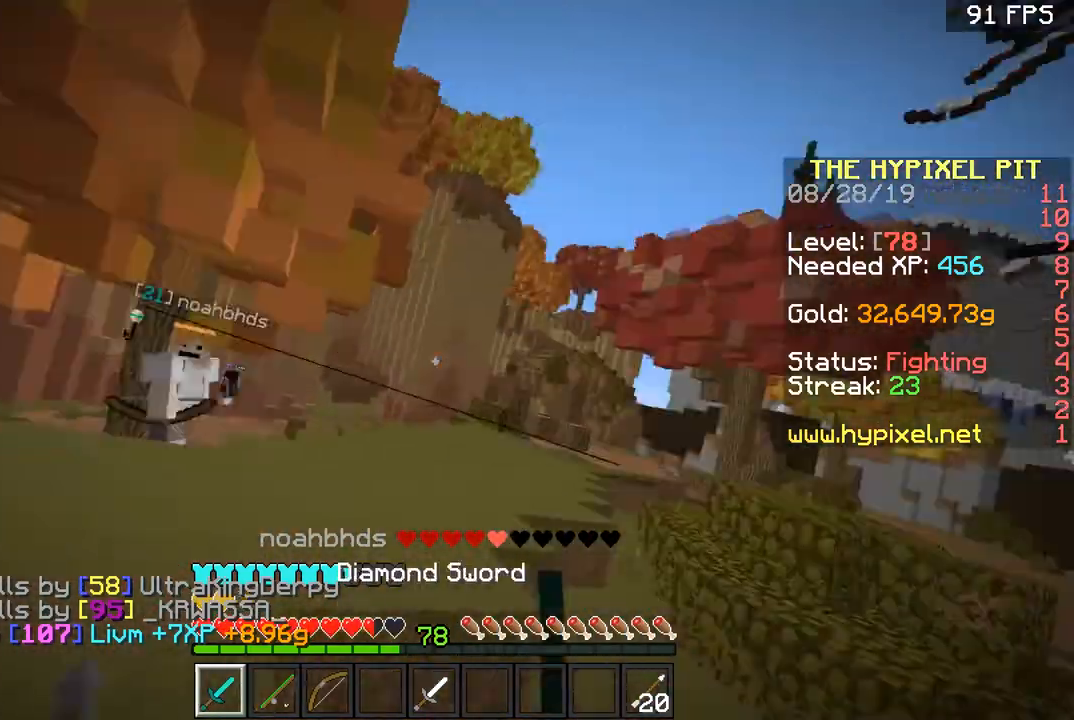
{"keys": ["d", "w"], "mouse": [], "events": [[33, "space", "up"]]}
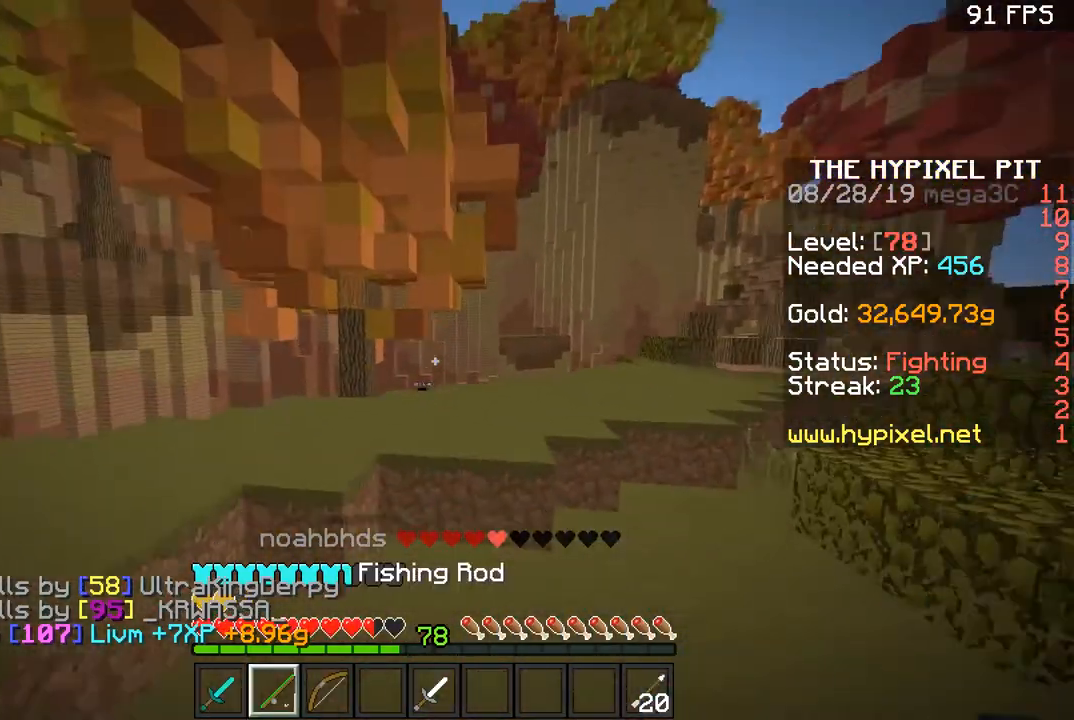
{"keys": ["space", "w"], "mouse": [], "events": [[384, "d", "up"], [484, "space", "down"]]}
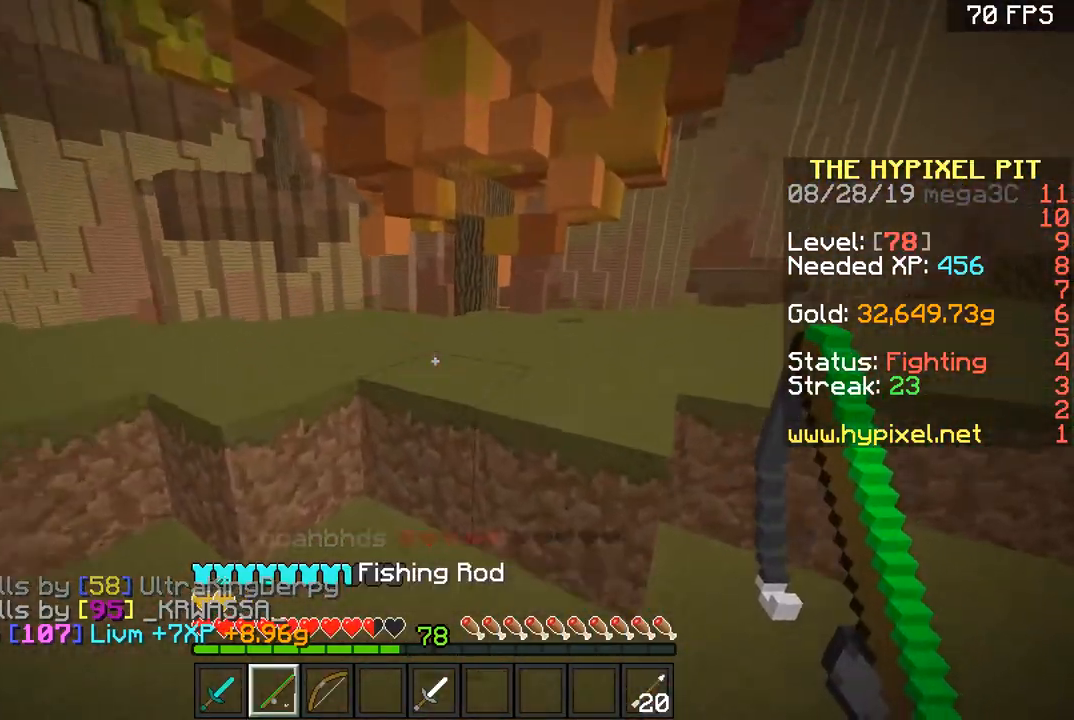
{"keys": ["d", "space", "w"], "mouse": [], "events": [[133, "space", "up"], [283, "a", "down"], [384, "a", "up"], [384, "space", "down"], [484, "d", "down"]]}
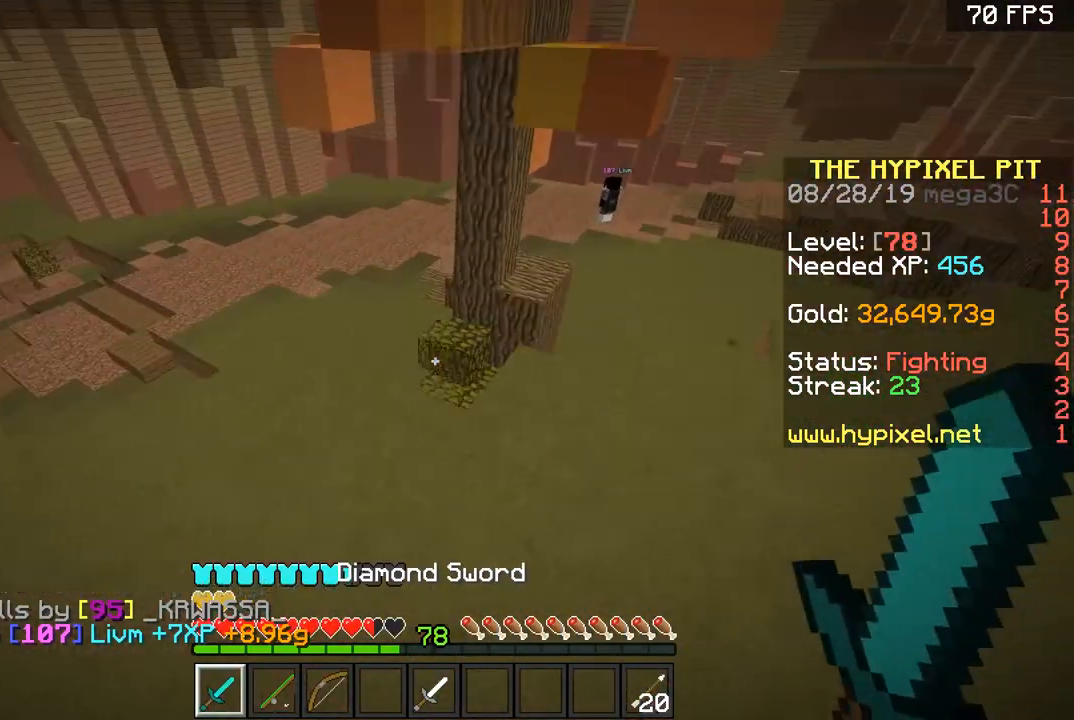
{"keys": [], "mouse": [], "events": [[84, "space", "up"], [84, "w", "up"], [384, "d", "up"], [434, "w", "down"], [484, "w", "up"]]}
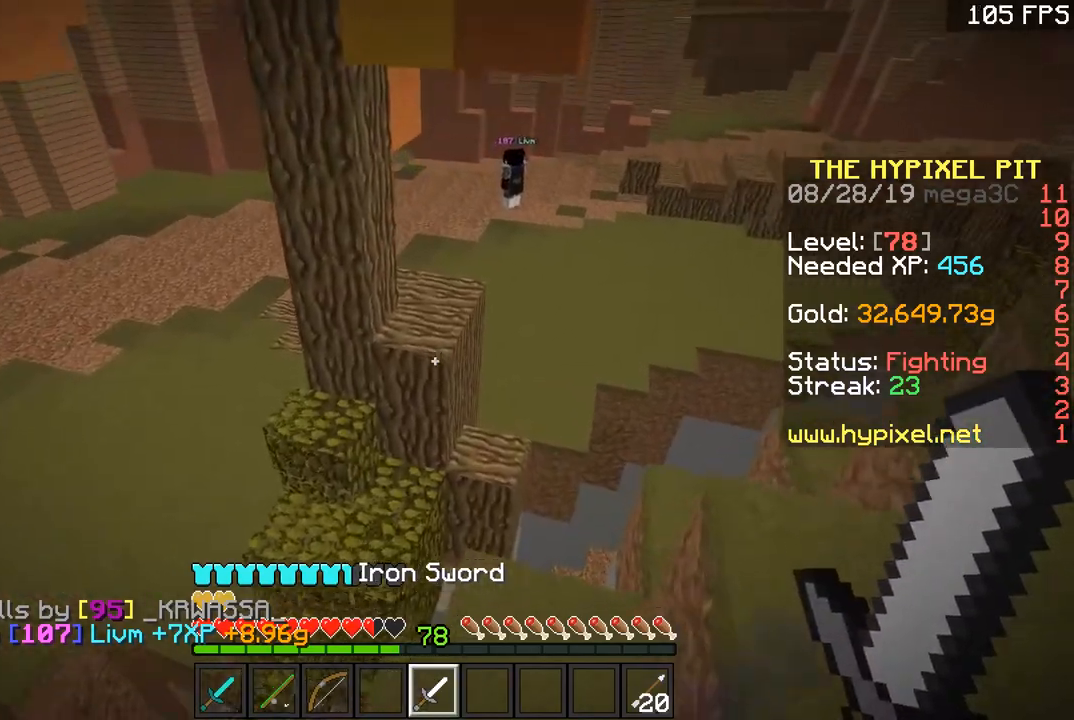
{"keys": ["d", "space", "w"], "mouse": [], "events": [[133, "s", "down"], [300, "s", "up"], [333, "d", "down"], [384, "w", "down"], [484, "space", "down"]]}
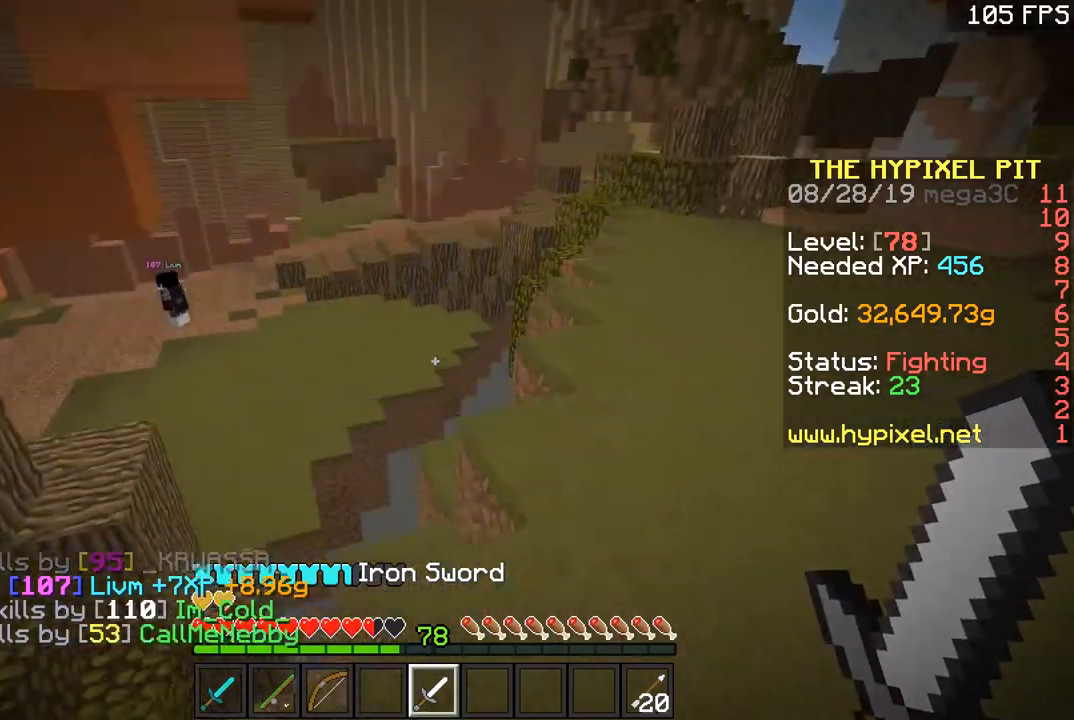
{"keys": ["d", "space", "w"], "mouse": [], "events": [[134, "space", "up"], [234, "d", "up"], [334, "d", "down"], [484, "space", "down"]]}
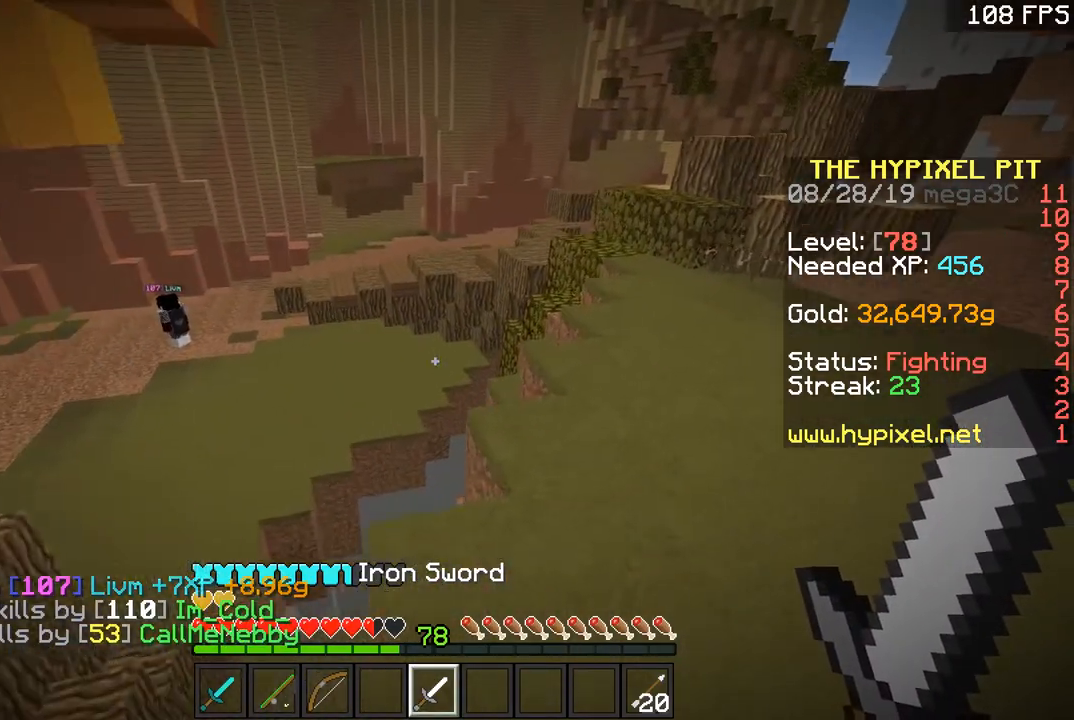
{"keys": ["d", "w"], "mouse": [], "events": [[300, "space", "up"]]}
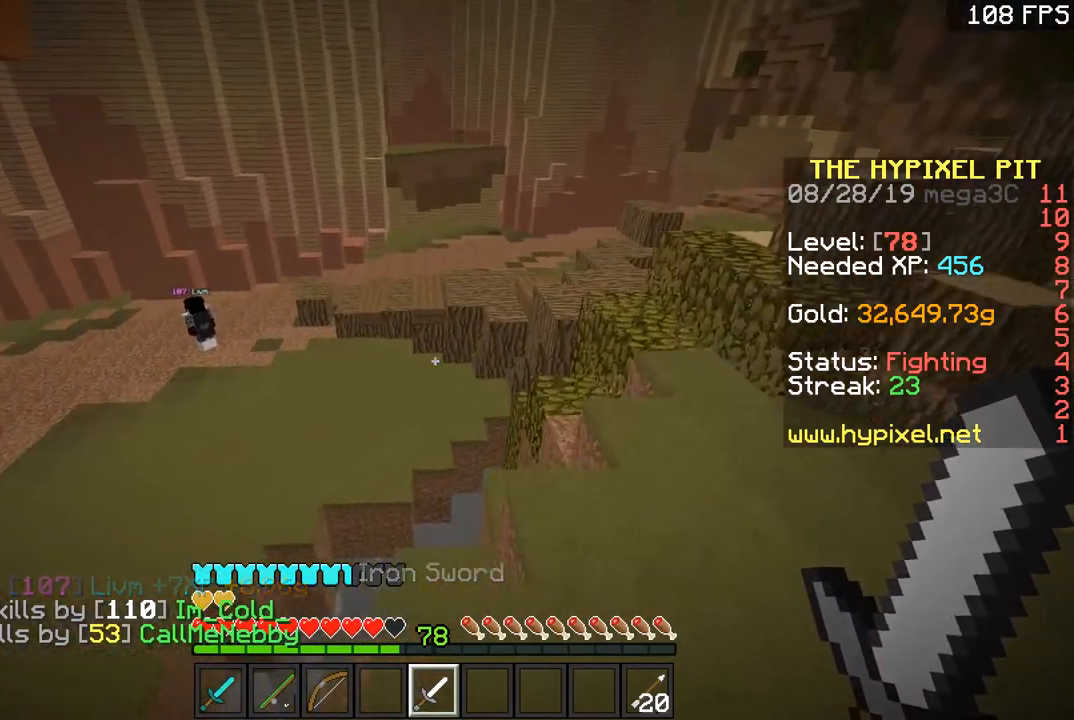
{"keys": ["w"], "mouse": [], "events": [[400, "d", "up"]]}
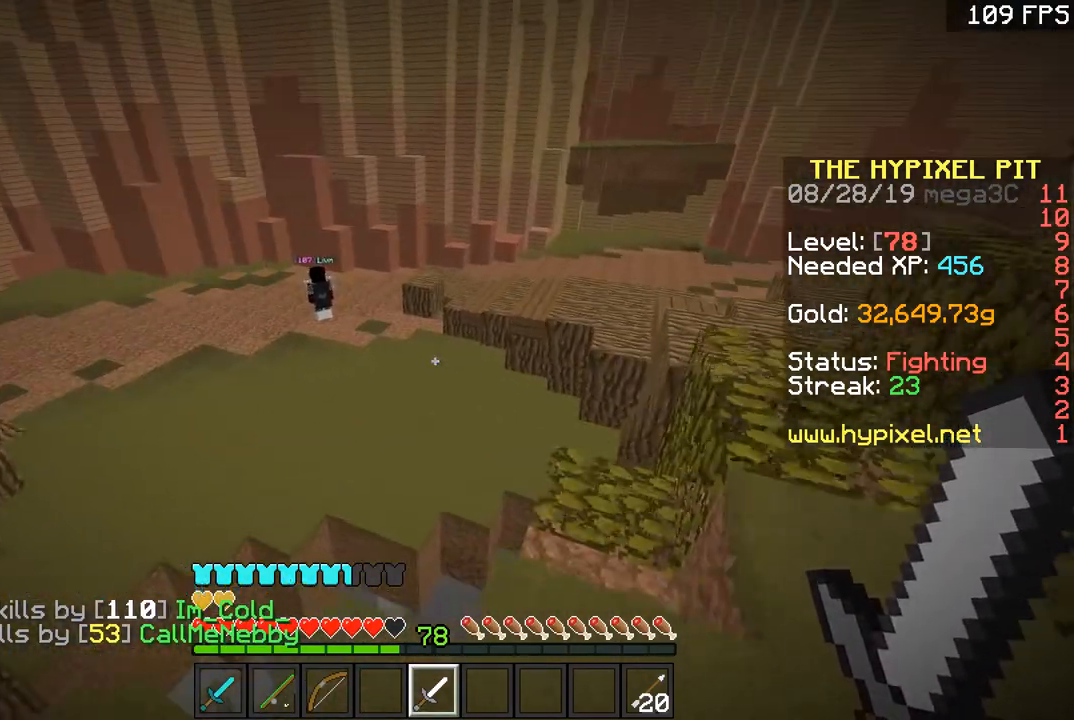
{"keys": ["space", "w"], "mouse": [], "events": [[100, "d", "down"], [200, "d", "up"], [501, "space", "down"]]}
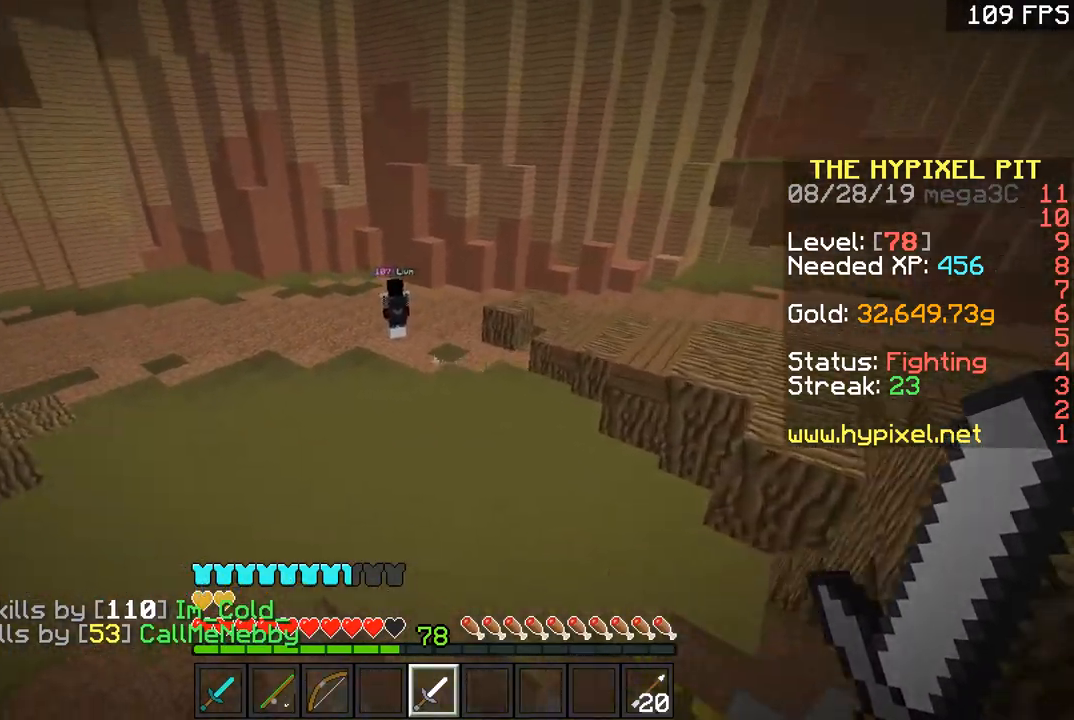
{"keys": ["w"], "mouse": [], "events": [[350, "space", "up"]]}
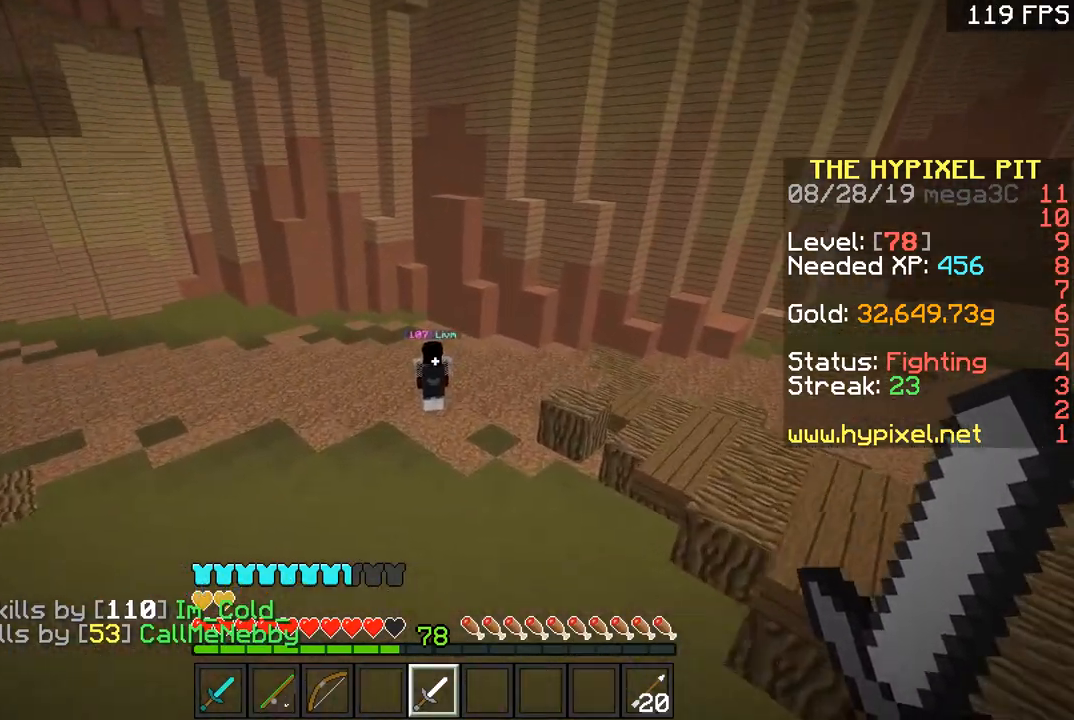
{"keys": ["space", "w"], "mouse": [], "events": [[217, "space", "down"]]}